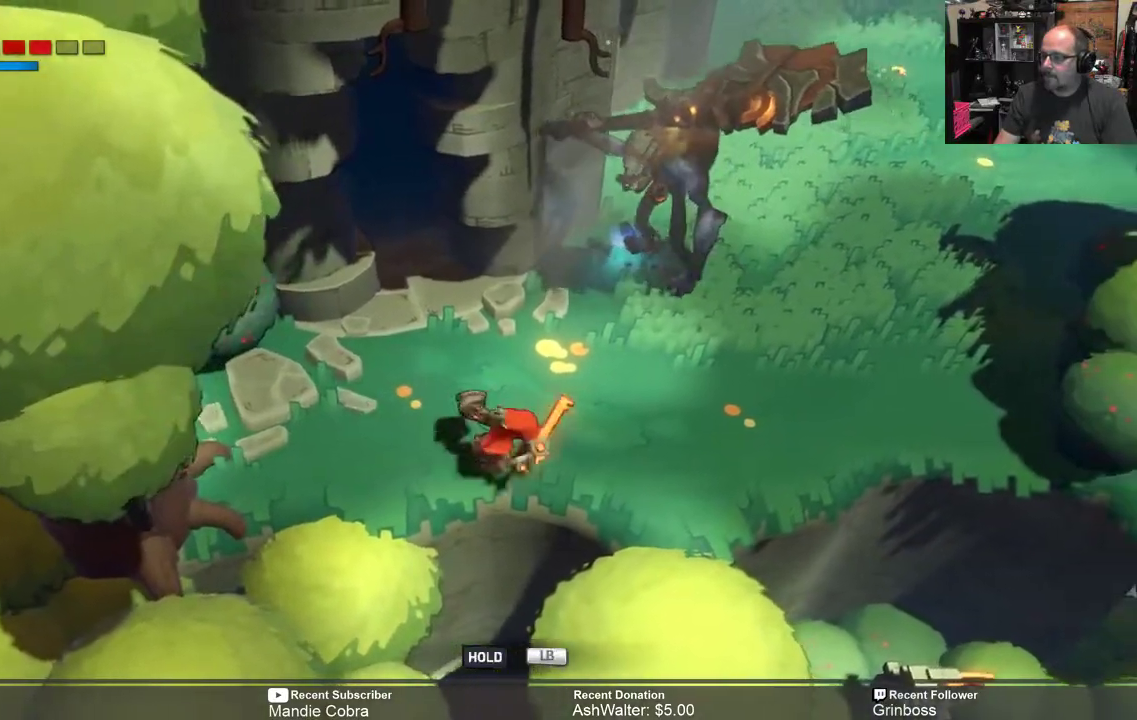
Gameplay with a controller (Xbox layout); each line is a JSON object with the inputs held at the frame after it. "events" lists button and stick changes between this image and that frame as [ms after this image, input, new state], when the widget could be followed in between.
{"buttons": ["R2"], "left_stick": "up-right", "right_stick": "center", "events": [[367, "left_stick", "up-right"], [400, "B", "down"], [500, "B", "up"]]}
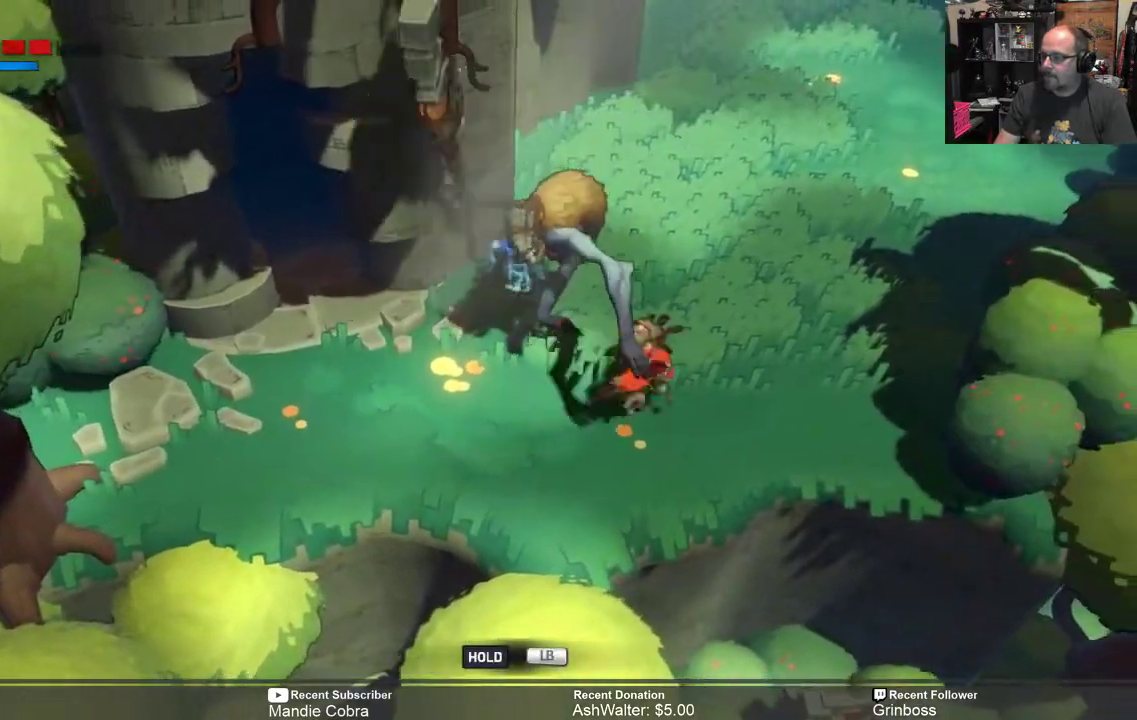
{"buttons": ["R2"], "left_stick": "up-right", "right_stick": "center", "events": []}
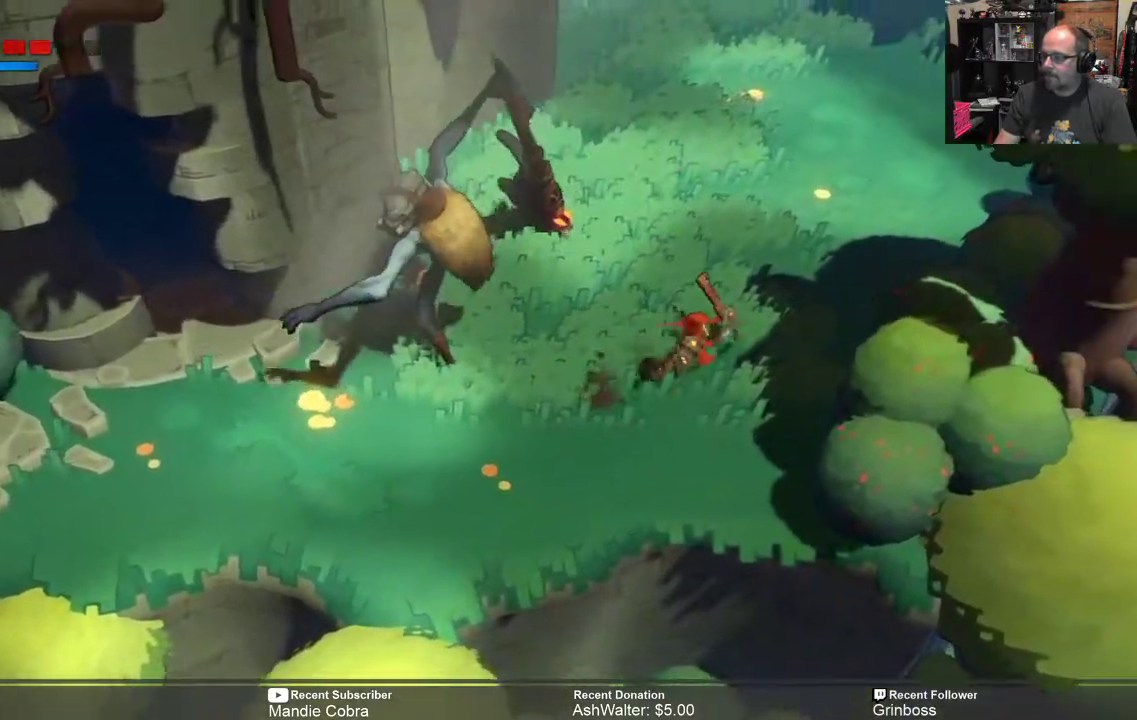
{"buttons": ["R2"], "left_stick": "up-right", "right_stick": "center", "events": []}
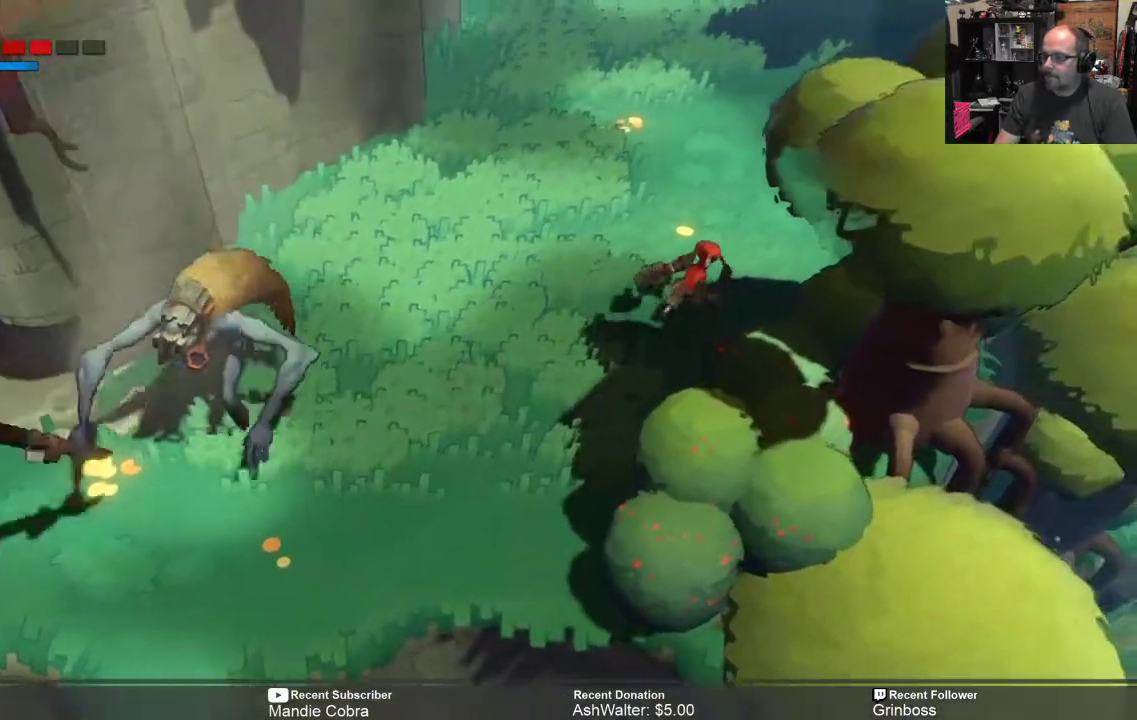
{"buttons": ["R2"], "left_stick": "down-left", "right_stick": "center", "events": [[150, "left_stick", "center"], [317, "left_stick", "down-left"]]}
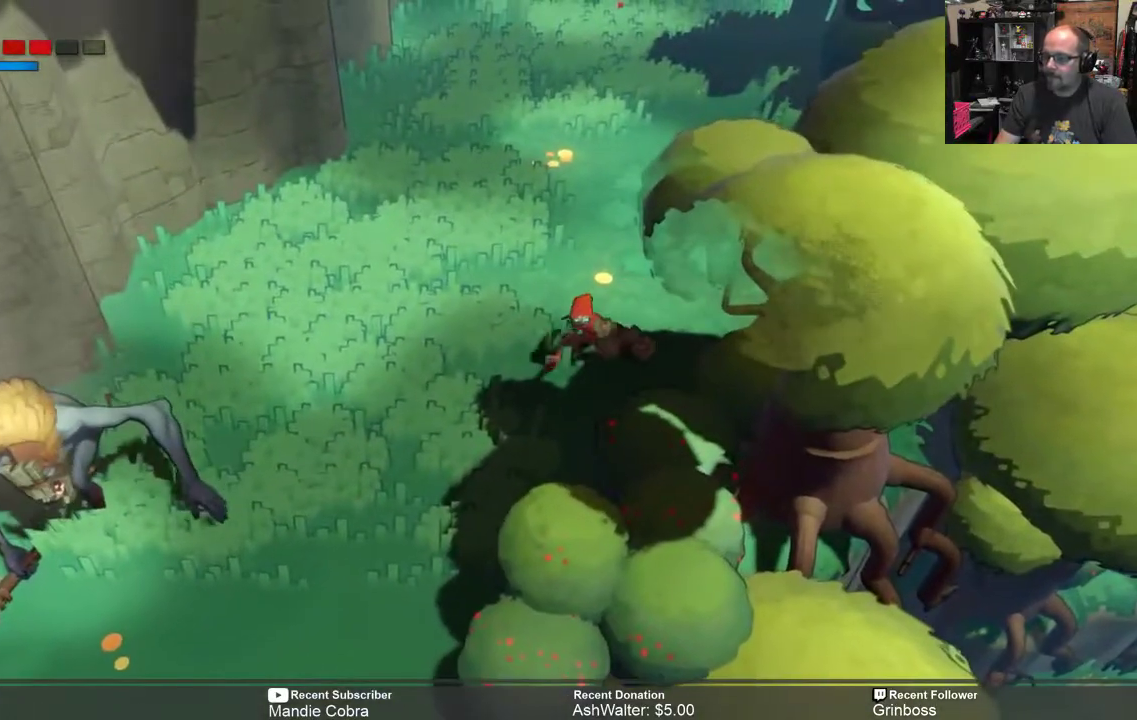
{"buttons": ["R2"], "left_stick": "down-left", "right_stick": "center", "events": []}
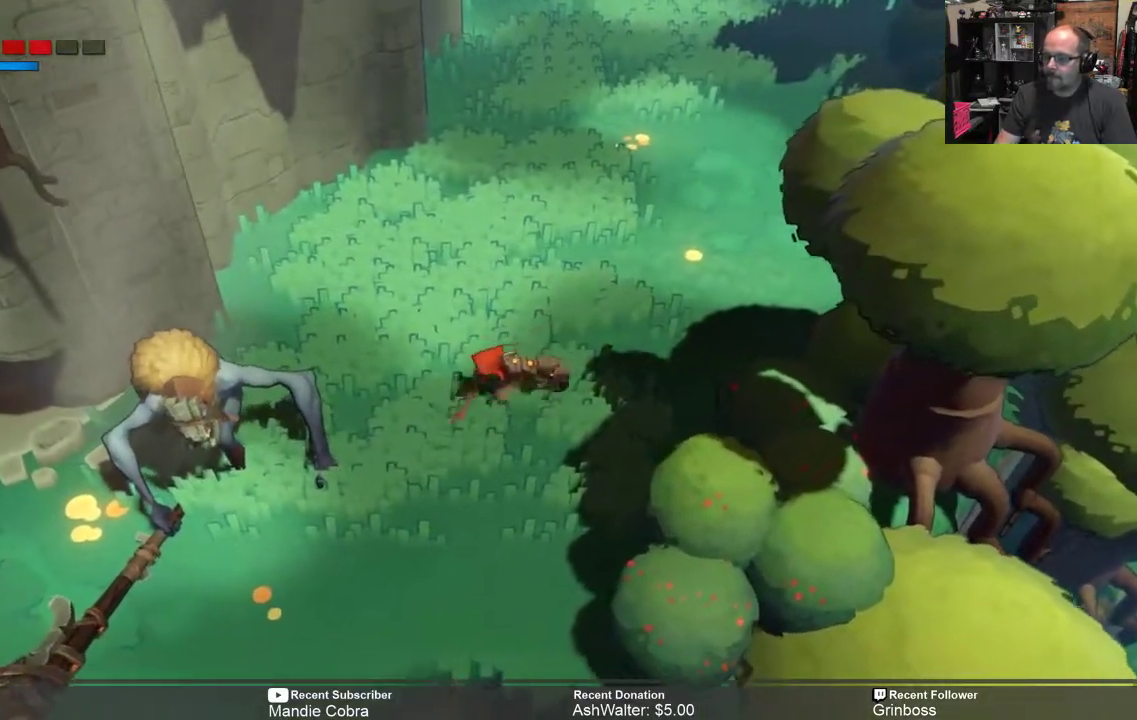
{"buttons": ["R2"], "left_stick": "down-left", "right_stick": "center", "events": [[83, "X", "down"], [217, "X", "up"]]}
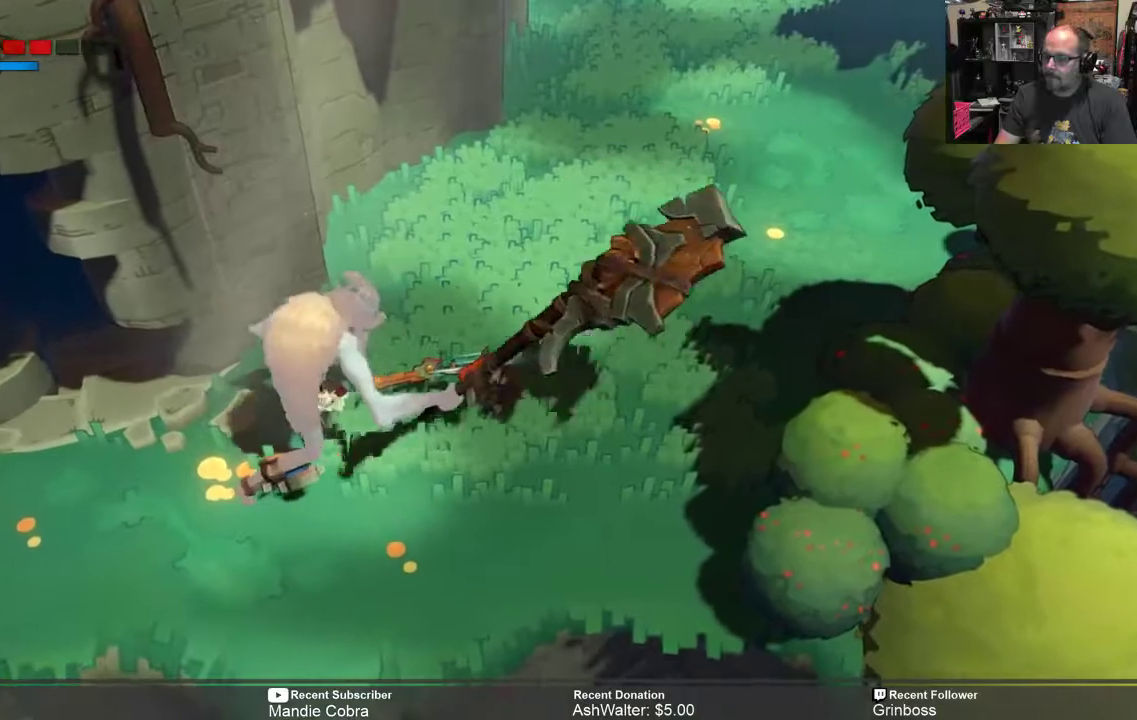
{"buttons": ["R2"], "left_stick": "right", "right_stick": "center", "events": [[267, "left_stick", "center"], [467, "left_stick", "right"]]}
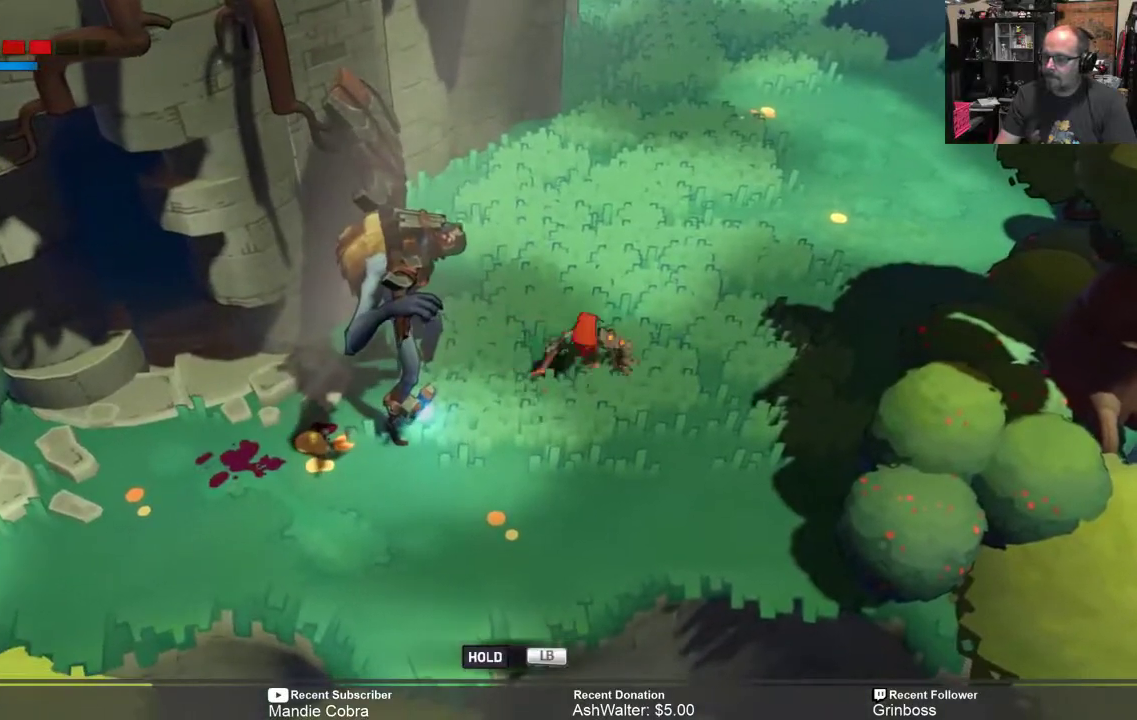
{"buttons": ["R2"], "left_stick": "up-right", "right_stick": "center", "events": [[233, "left_stick", "up-right"]]}
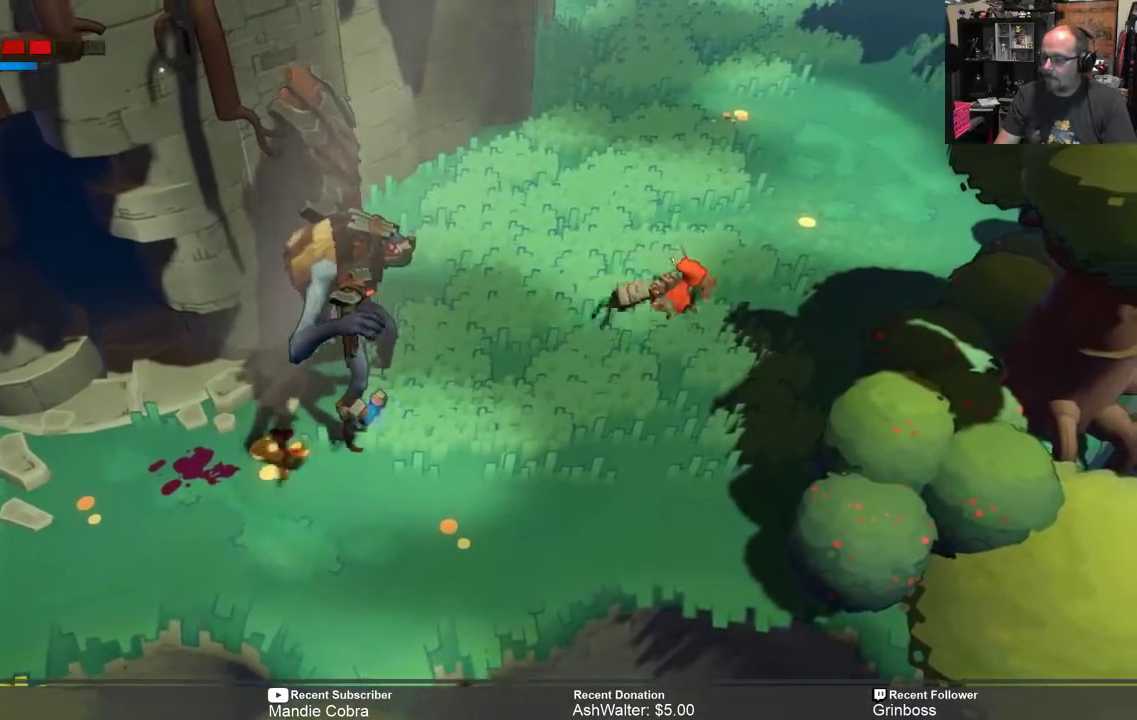
{"buttons": ["R2"], "left_stick": "up-right", "right_stick": "center", "events": []}
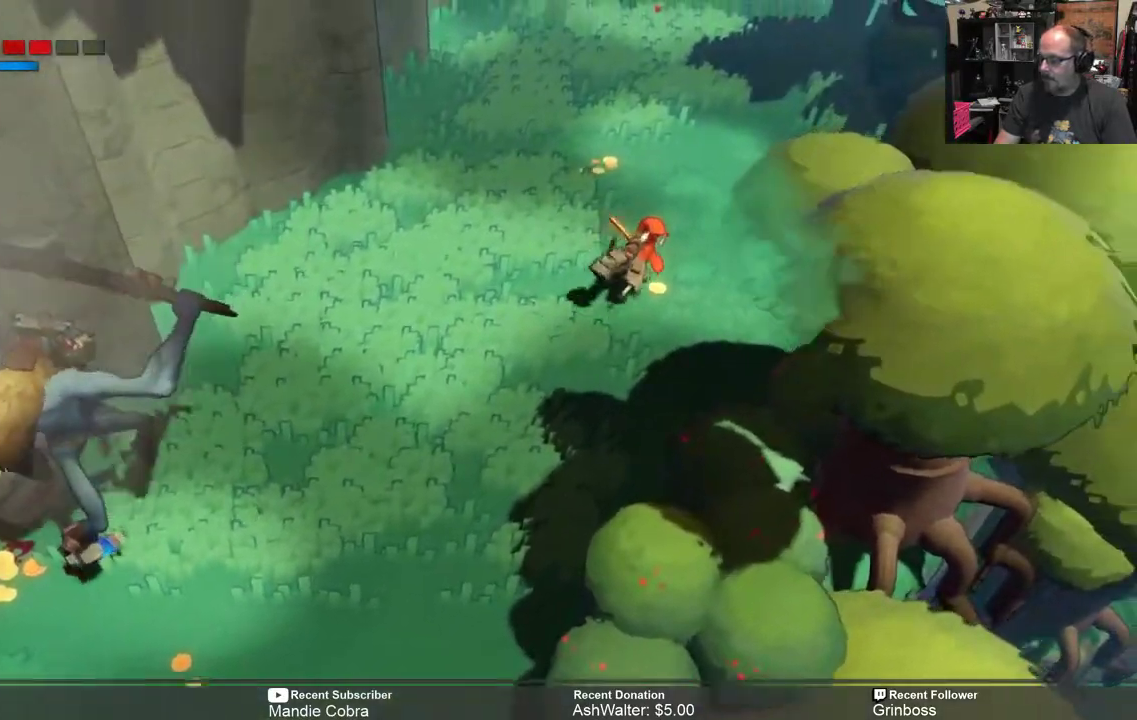
{"buttons": ["R2"], "left_stick": "center", "right_stick": "center", "events": [[250, "left_stick", "center"]]}
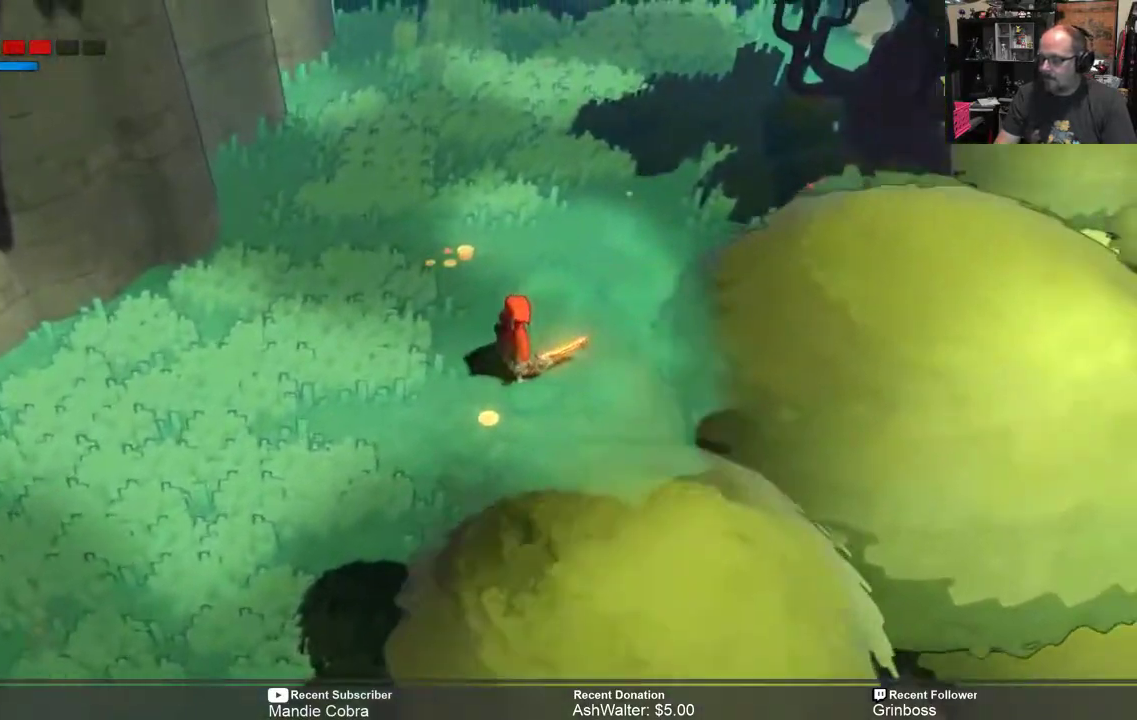
{"buttons": ["R2"], "left_stick": "center", "right_stick": "center", "events": [[83, "left_stick", "down-left"], [383, "left_stick", "center"]]}
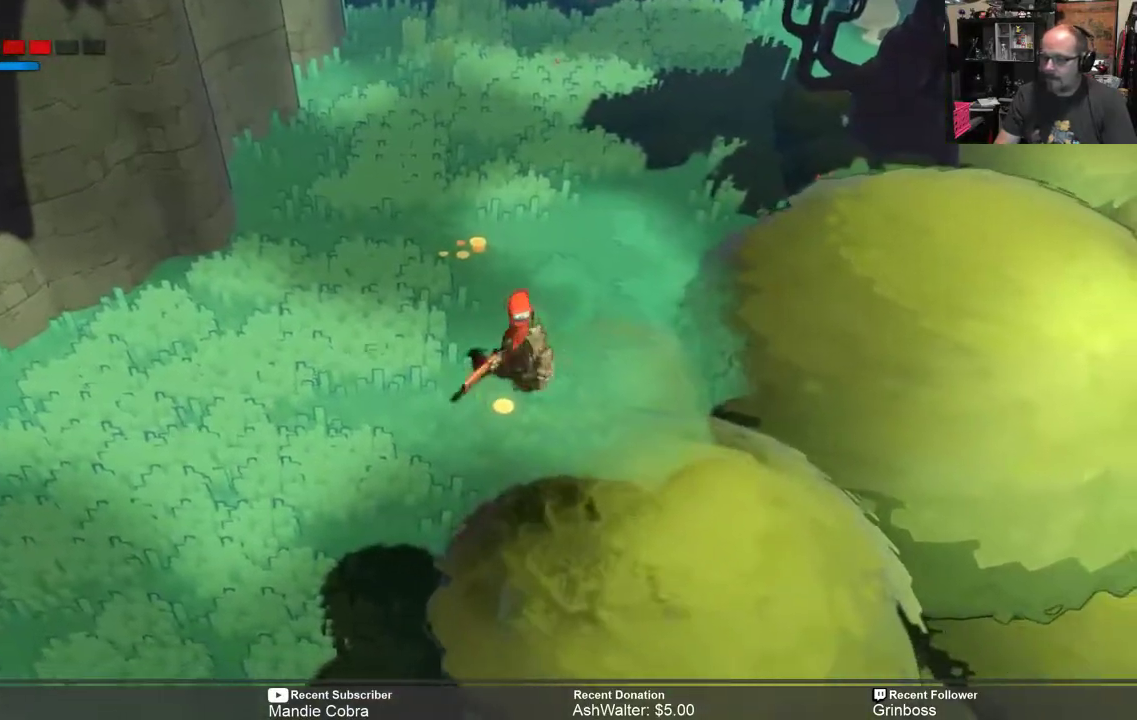
{"buttons": ["R2"], "left_stick": "center", "right_stick": "center", "events": [[17, "left_stick", "down-left"], [250, "left_stick", "center"]]}
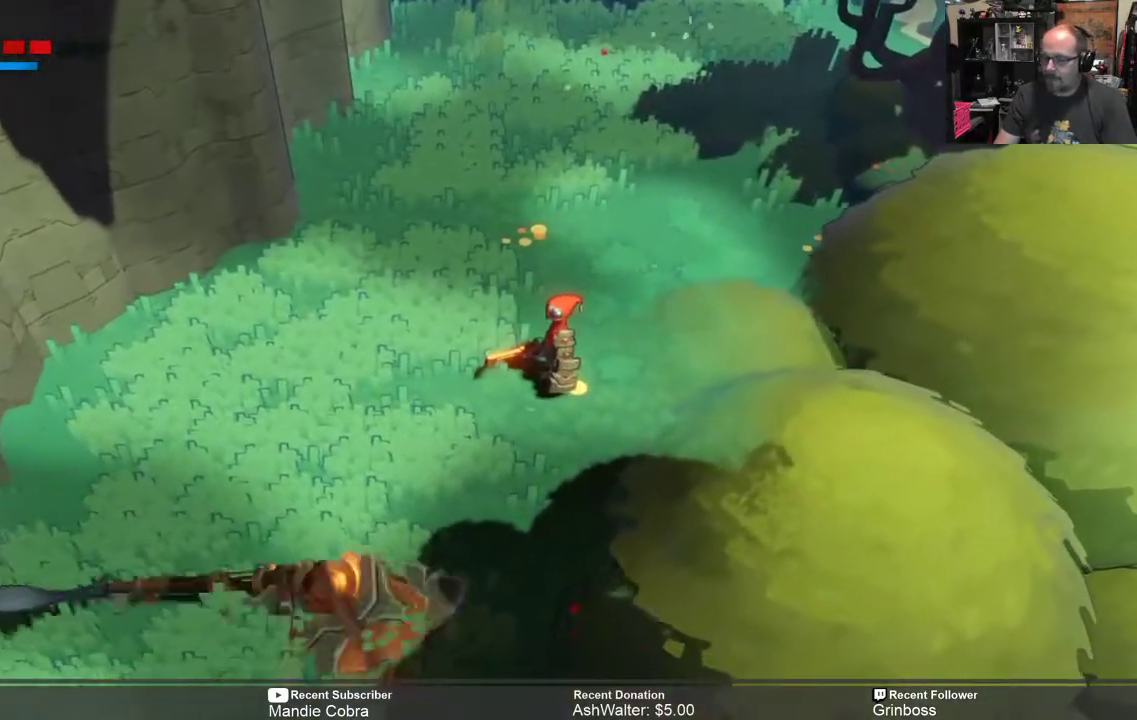
{"buttons": ["R2"], "left_stick": "center", "right_stick": "center", "events": []}
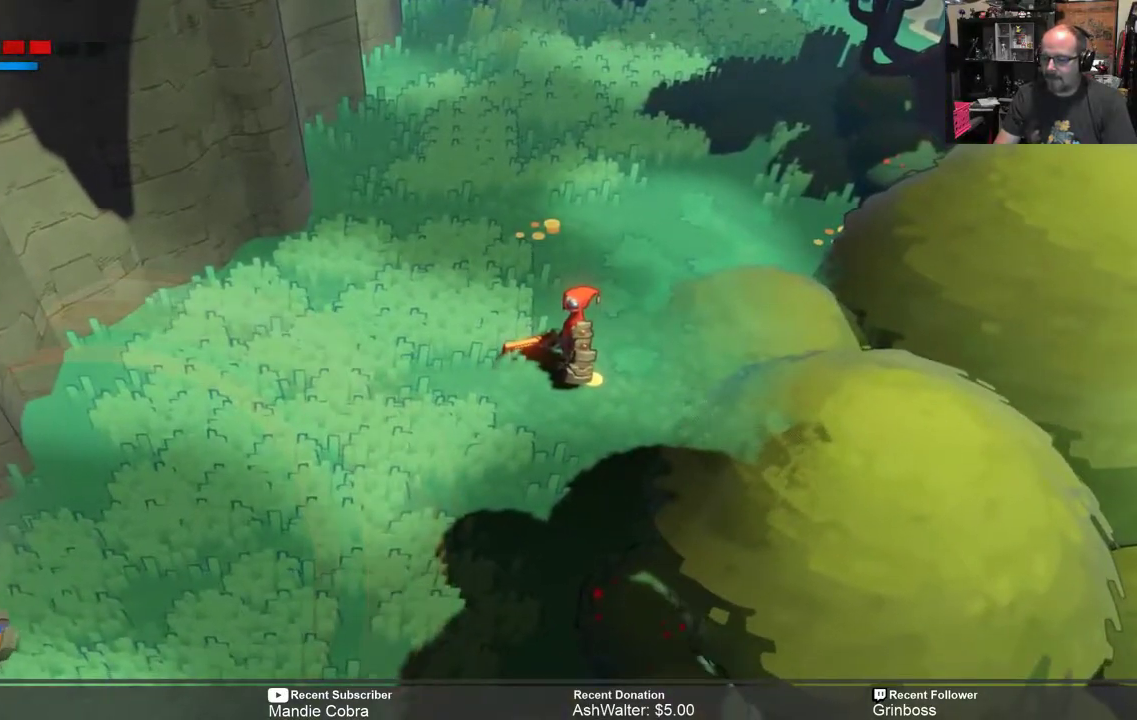
{"buttons": ["R2"], "left_stick": "center", "right_stick": "center", "events": []}
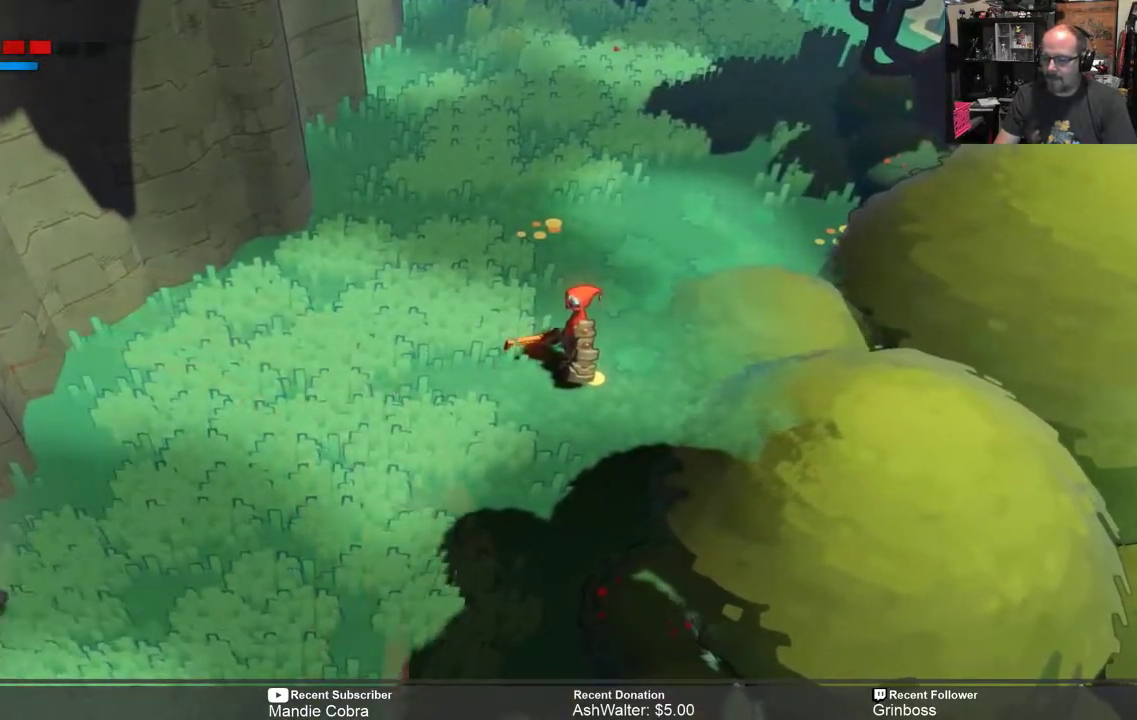
{"buttons": ["R2"], "left_stick": "center", "right_stick": "center", "events": []}
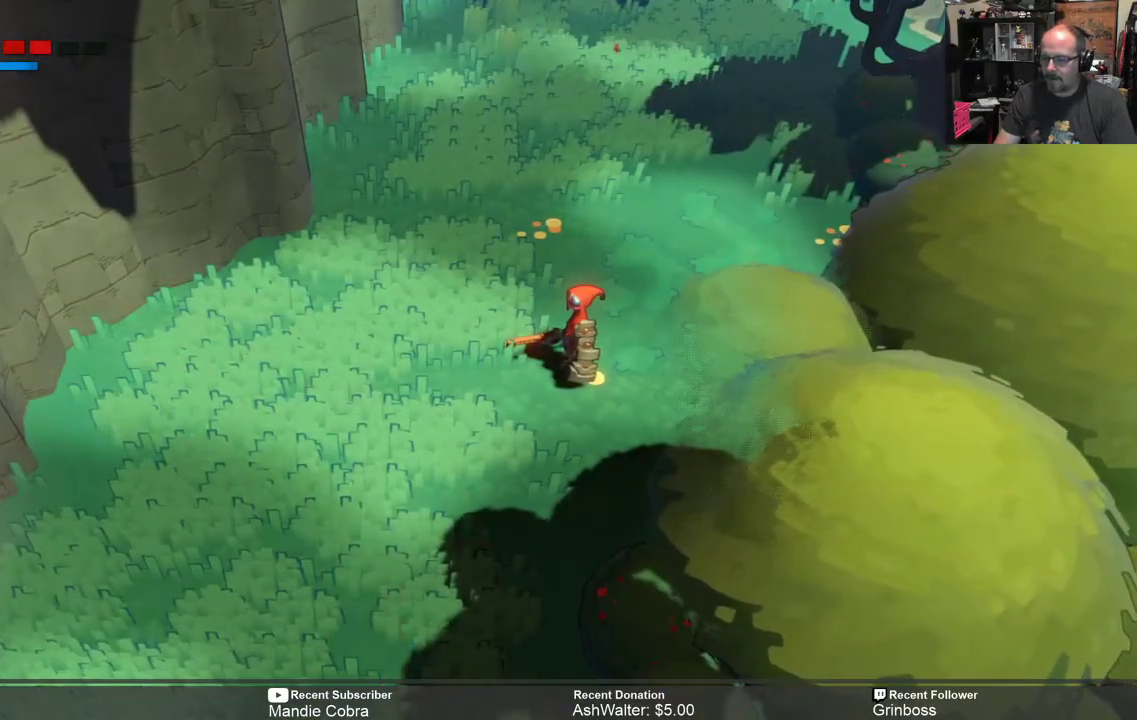
{"buttons": ["R2"], "left_stick": "center", "right_stick": "center", "events": []}
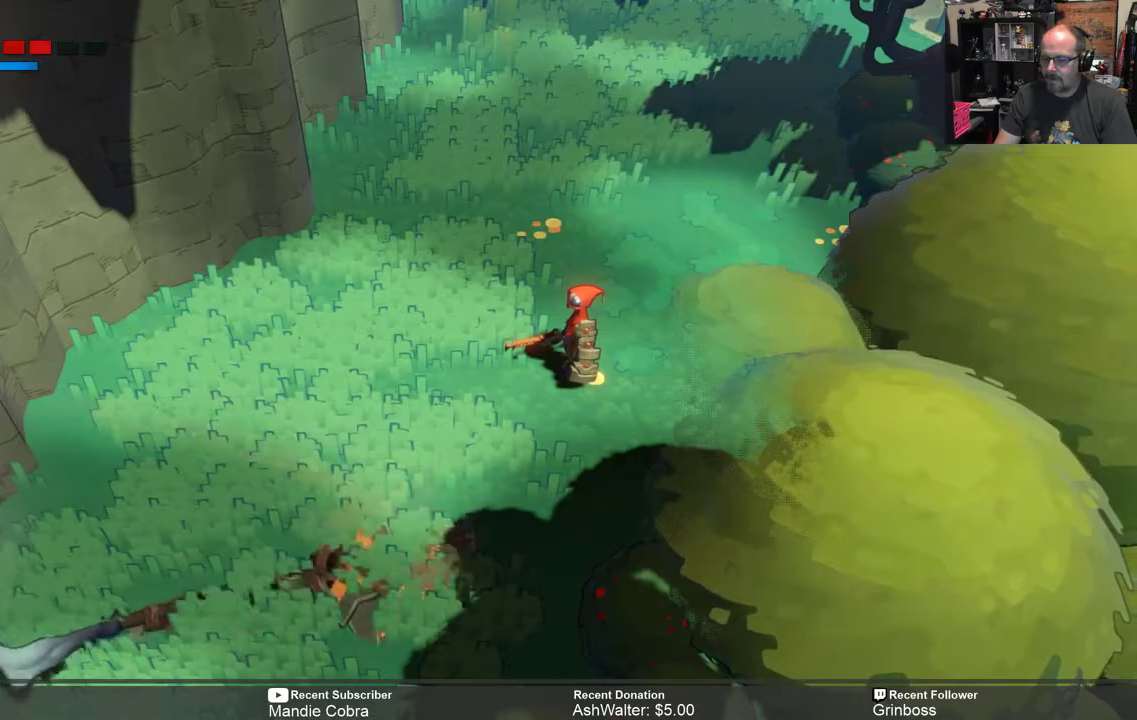
{"buttons": ["R2"], "left_stick": "down-left", "right_stick": "center", "events": [[250, "left_stick", "down"], [483, "left_stick", "down-left"]]}
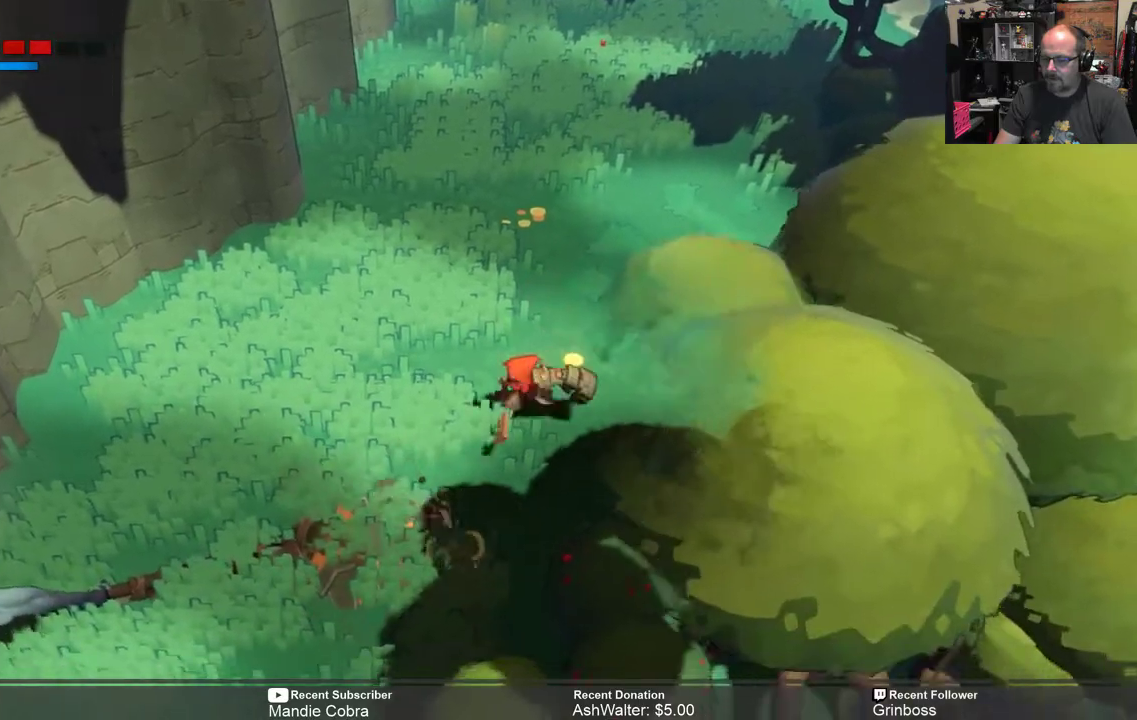
{"buttons": ["L1", "R2"], "left_stick": "center", "right_stick": "center", "events": [[317, "left_stick", "center"], [383, "L1", "down"]]}
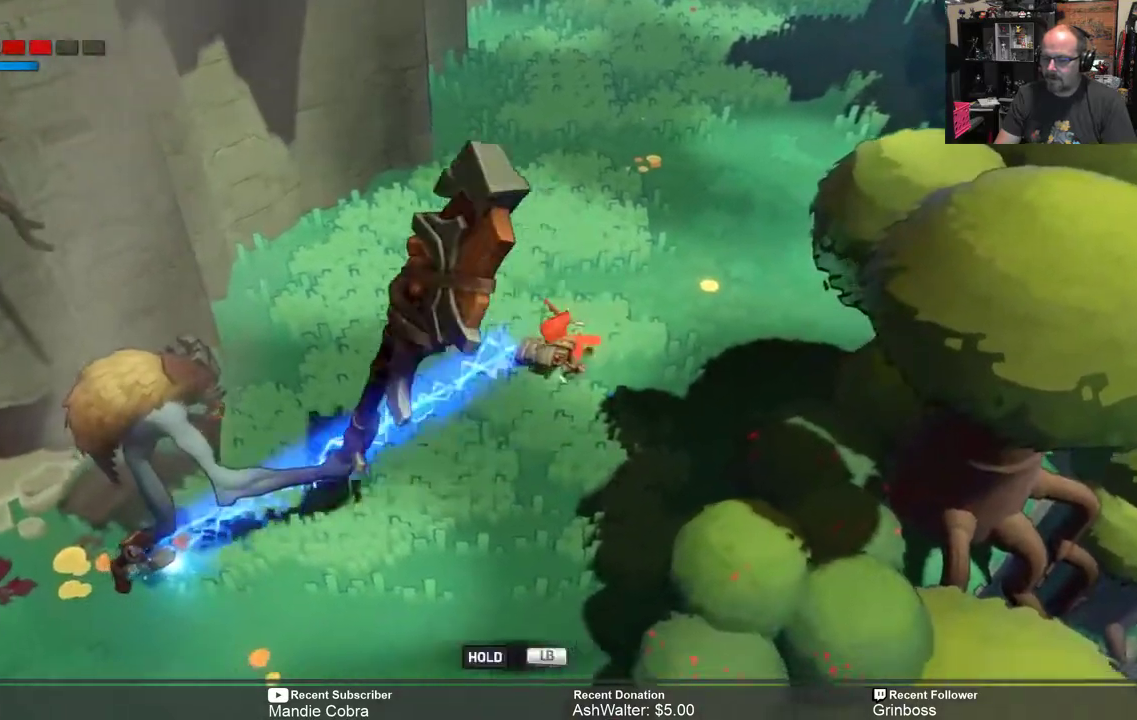
{"buttons": ["L1", "R2"], "left_stick": "center", "right_stick": "center", "events": []}
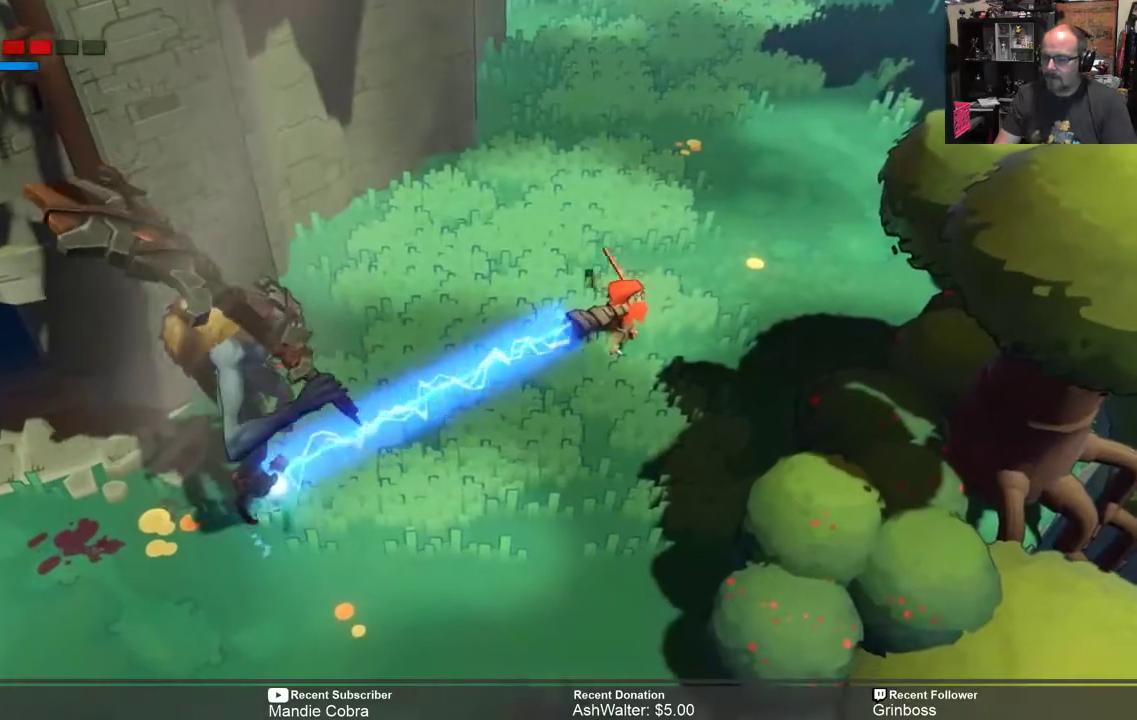
{"buttons": ["L1", "R2"], "left_stick": "up-right", "right_stick": "center", "events": [[400, "left_stick", "up-right"]]}
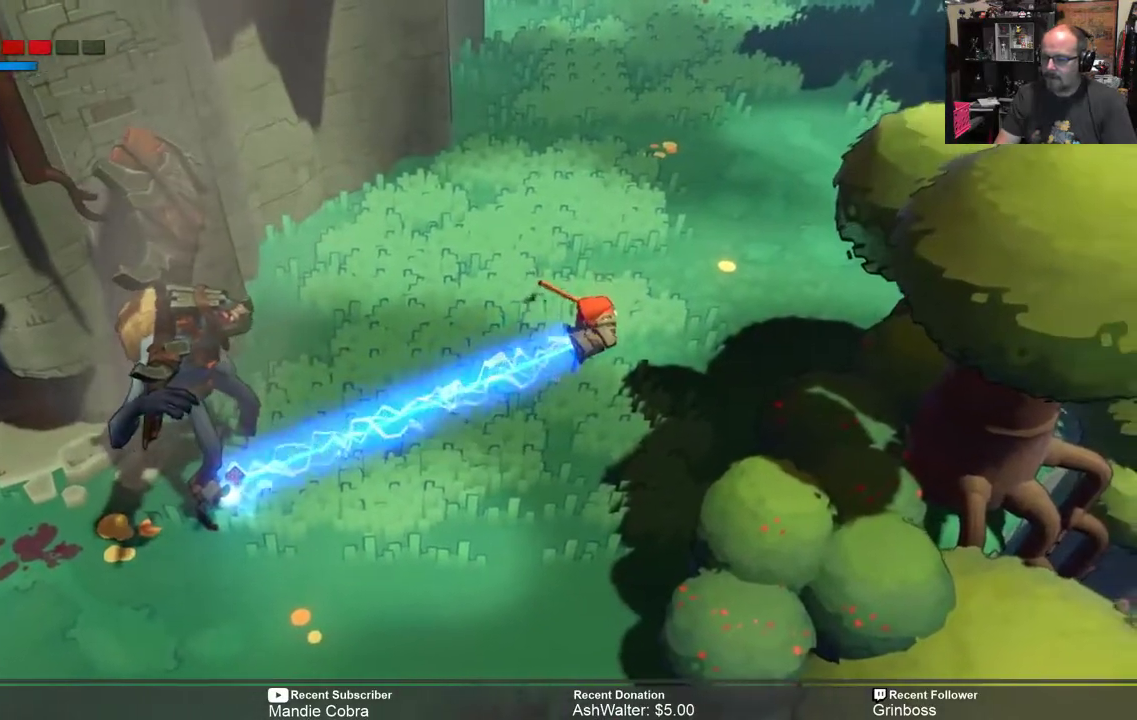
{"buttons": ["L1", "R2"], "left_stick": "up-right", "right_stick": "center", "events": []}
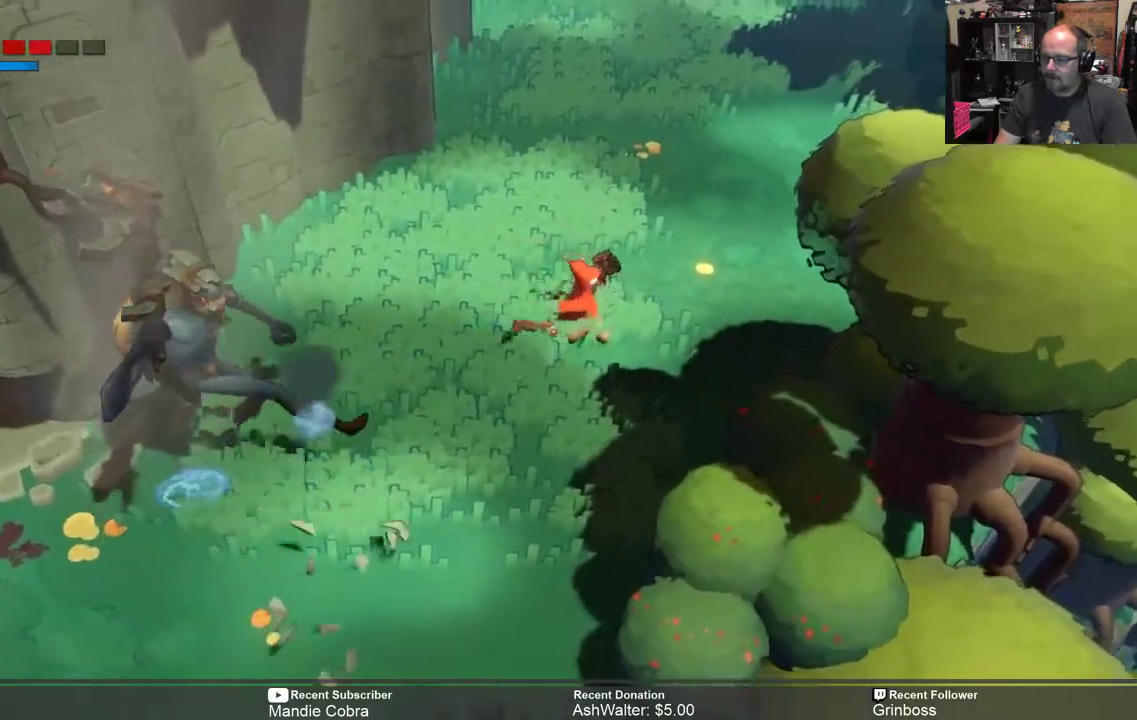
{"buttons": ["R2"], "left_stick": "up-right", "right_stick": "center", "events": [[233, "L1", "up"]]}
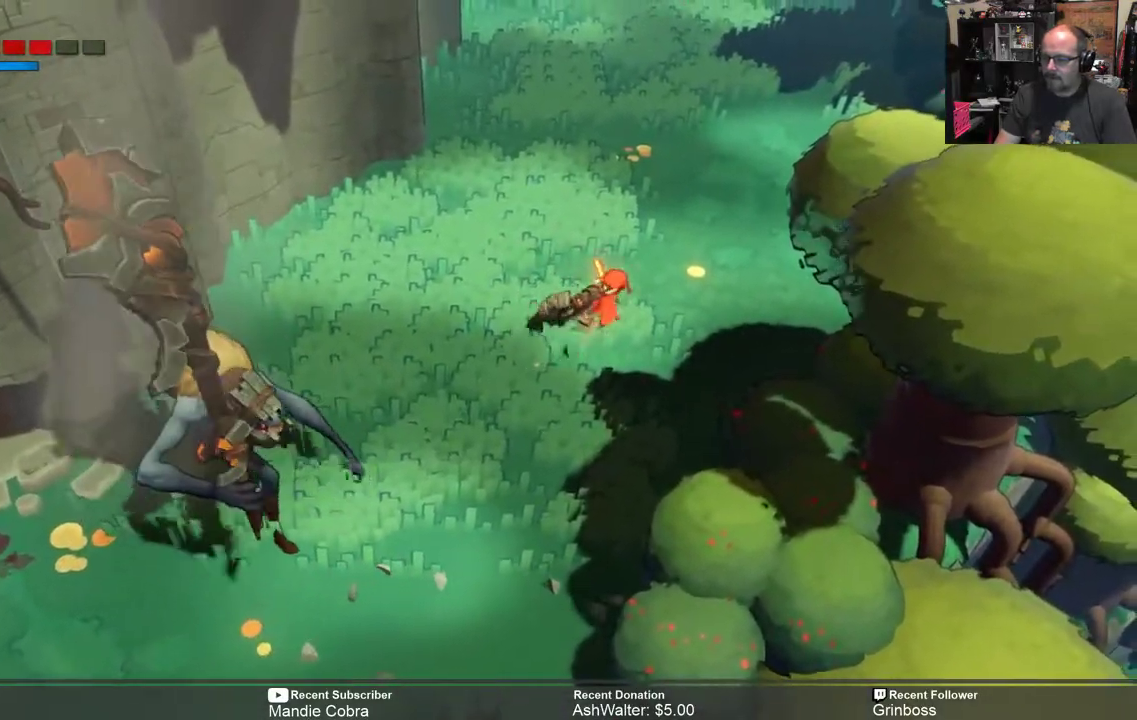
{"buttons": ["R2"], "left_stick": "up-right", "right_stick": "center", "events": []}
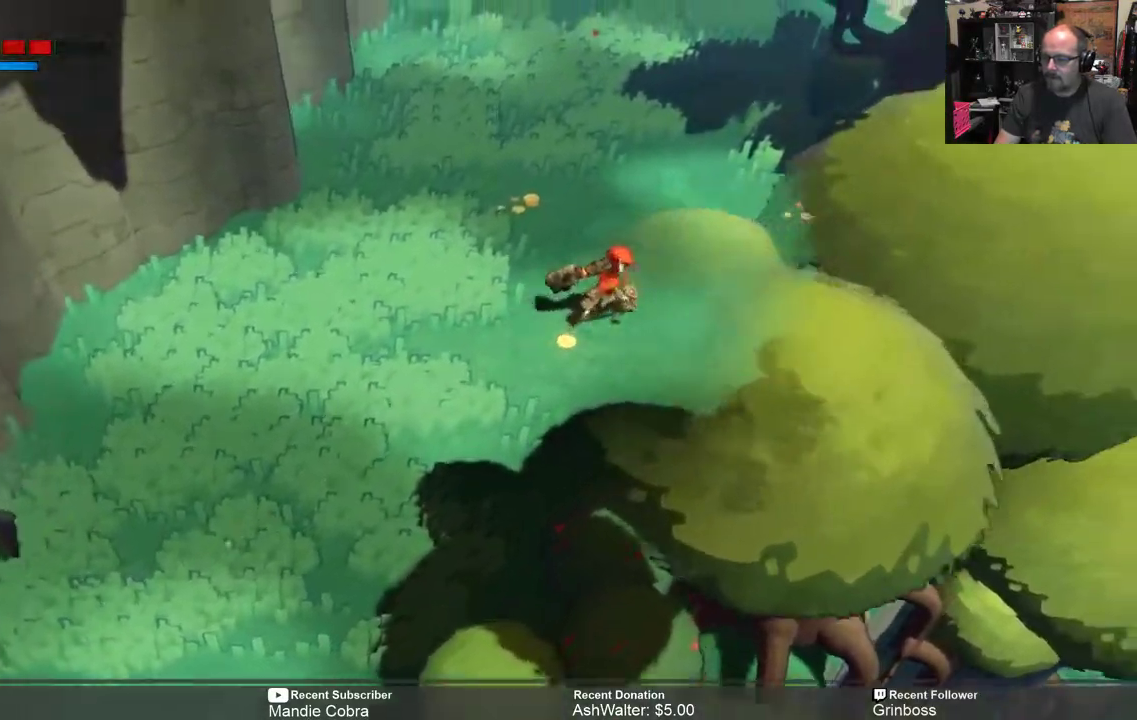
{"buttons": ["R2"], "left_stick": "down-left", "right_stick": "center", "events": [[183, "left_stick", "down-left"]]}
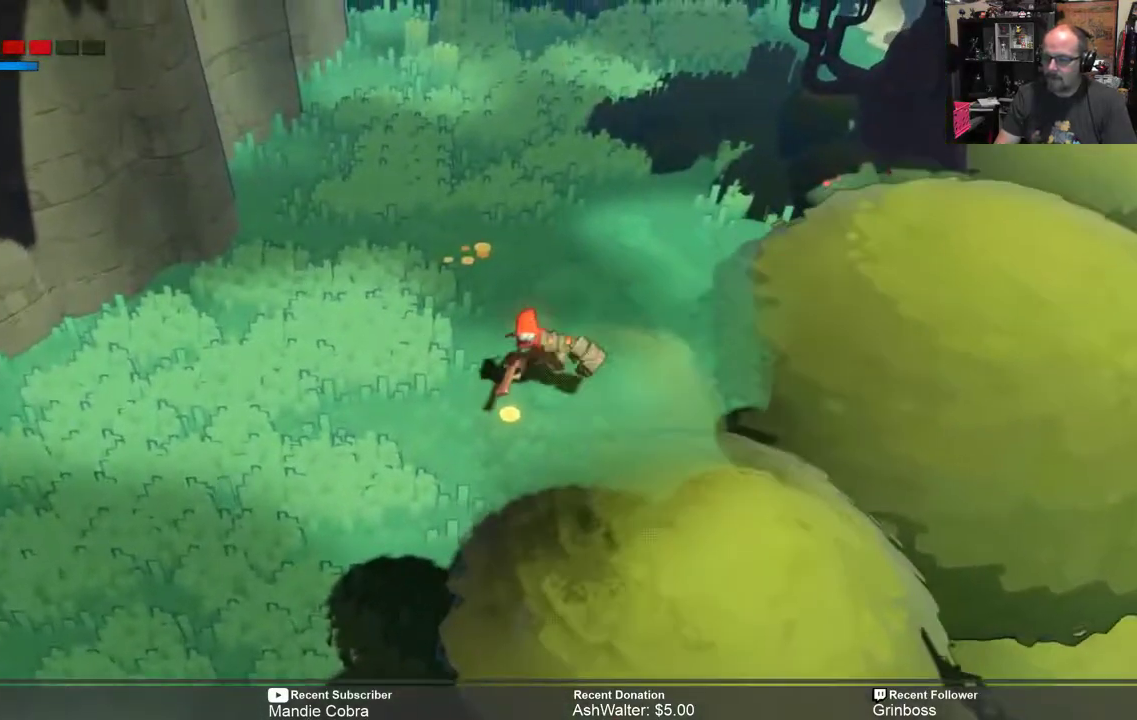
{"buttons": ["R2"], "left_stick": "down-left", "right_stick": "center", "events": []}
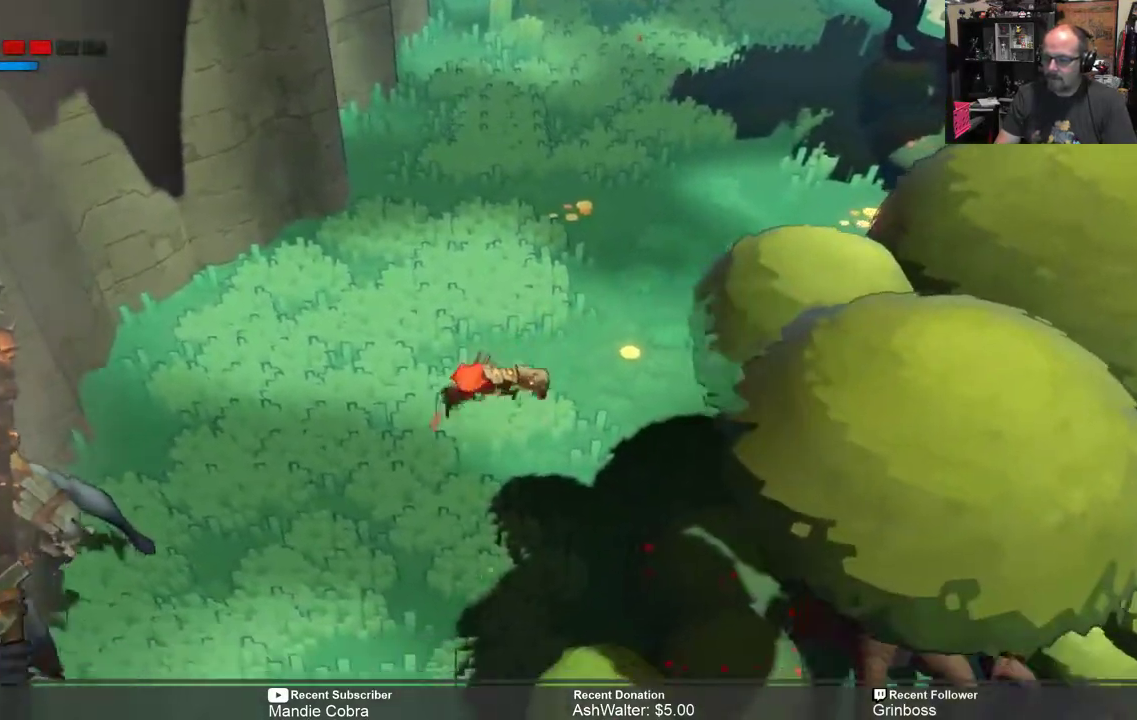
{"buttons": ["R2"], "left_stick": "down-left", "right_stick": "center", "events": [[217, "X", "down"], [350, "X", "up"]]}
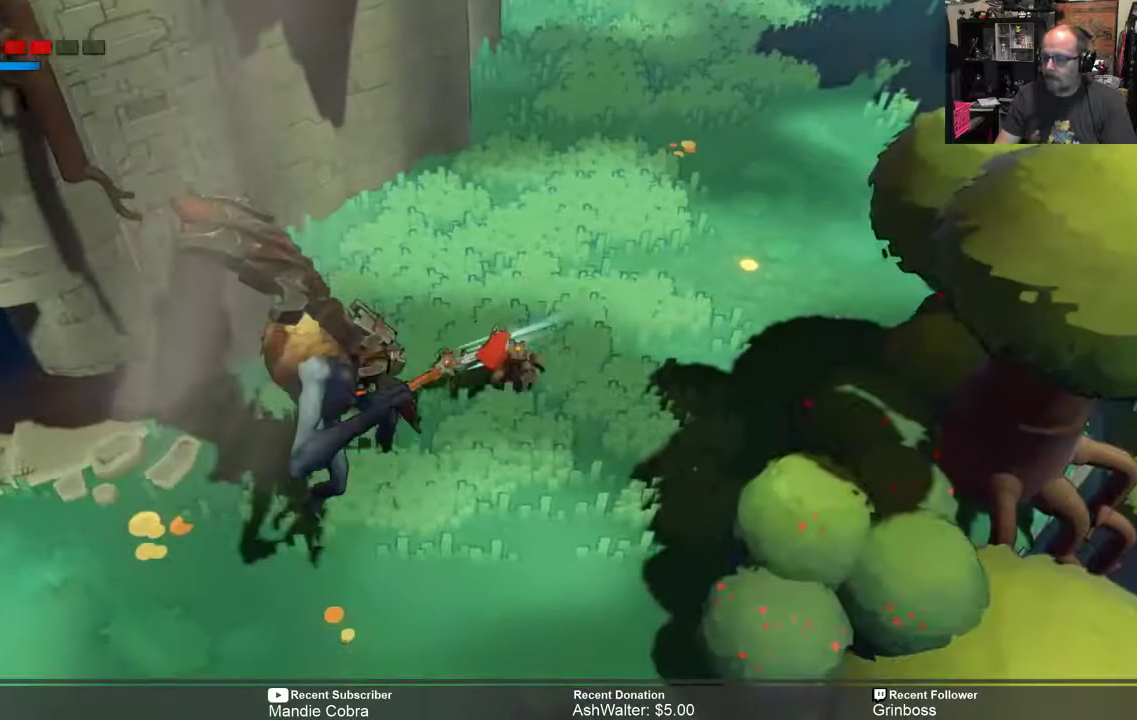
{"buttons": ["B", "R2"], "left_stick": "up-right", "right_stick": "center", "events": [[267, "left_stick", "up-right"], [500, "B", "down"]]}
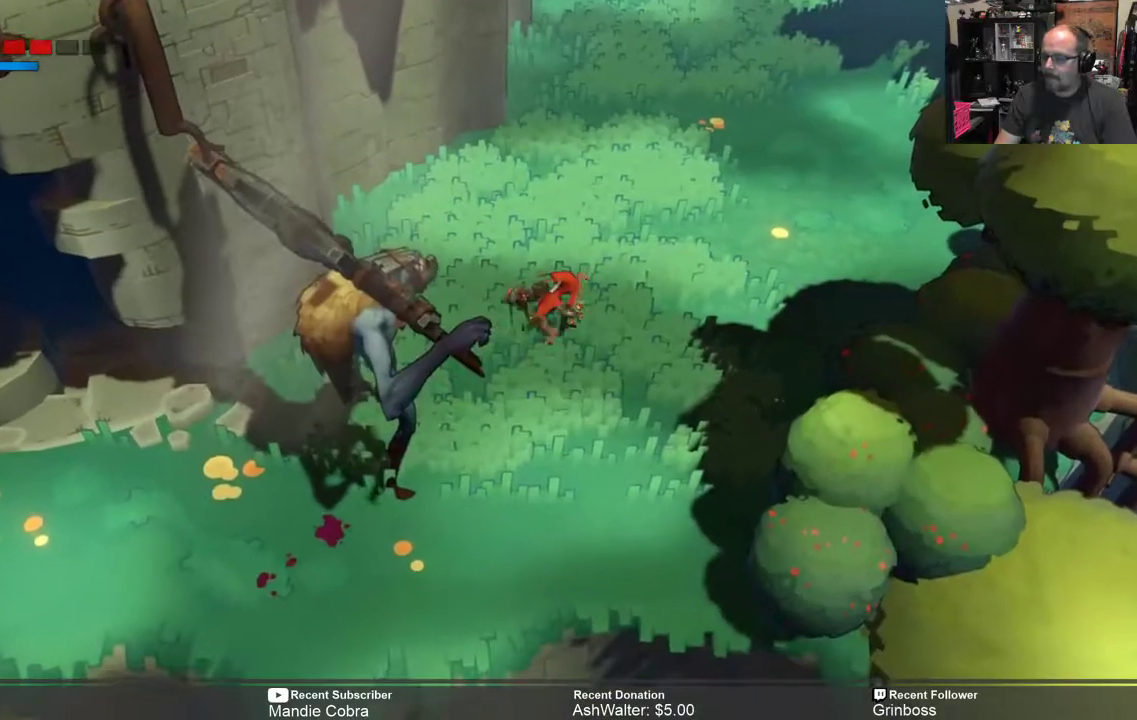
{"buttons": ["R2"], "left_stick": "up-right", "right_stick": "center", "events": [[67, "B", "up"]]}
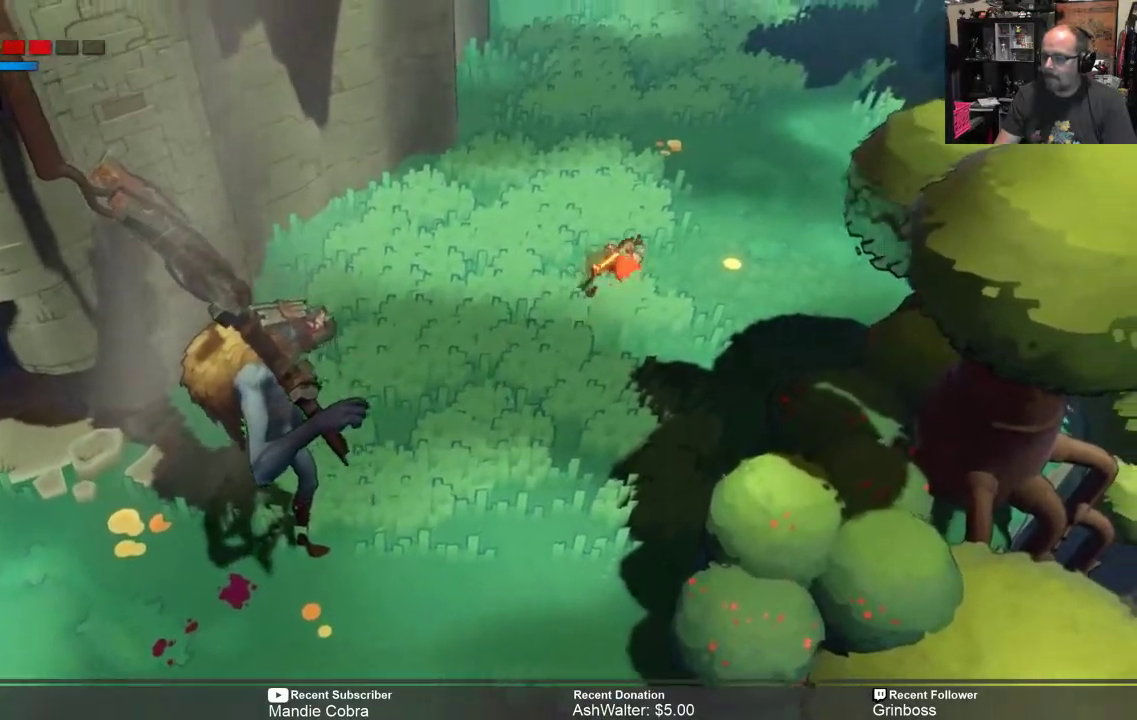
{"buttons": ["R2"], "left_stick": "up-right", "right_stick": "center", "events": []}
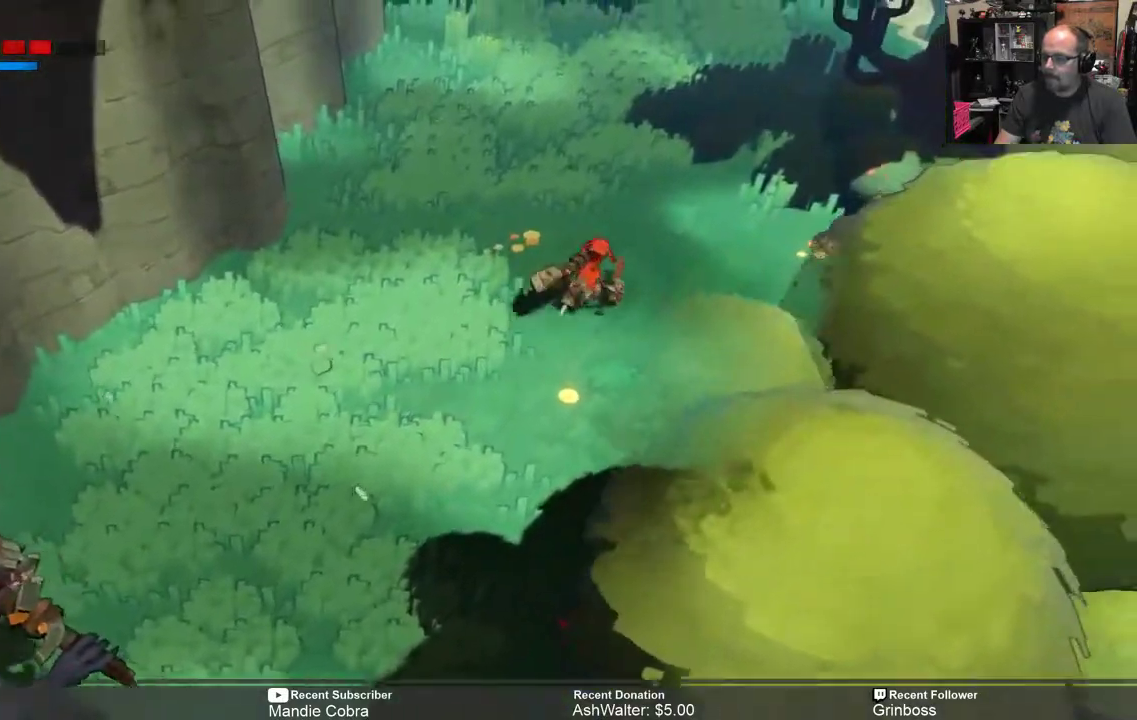
{"buttons": ["R2"], "left_stick": "down-left", "right_stick": "center", "events": [[283, "left_stick", "center"], [350, "left_stick", "down-left"]]}